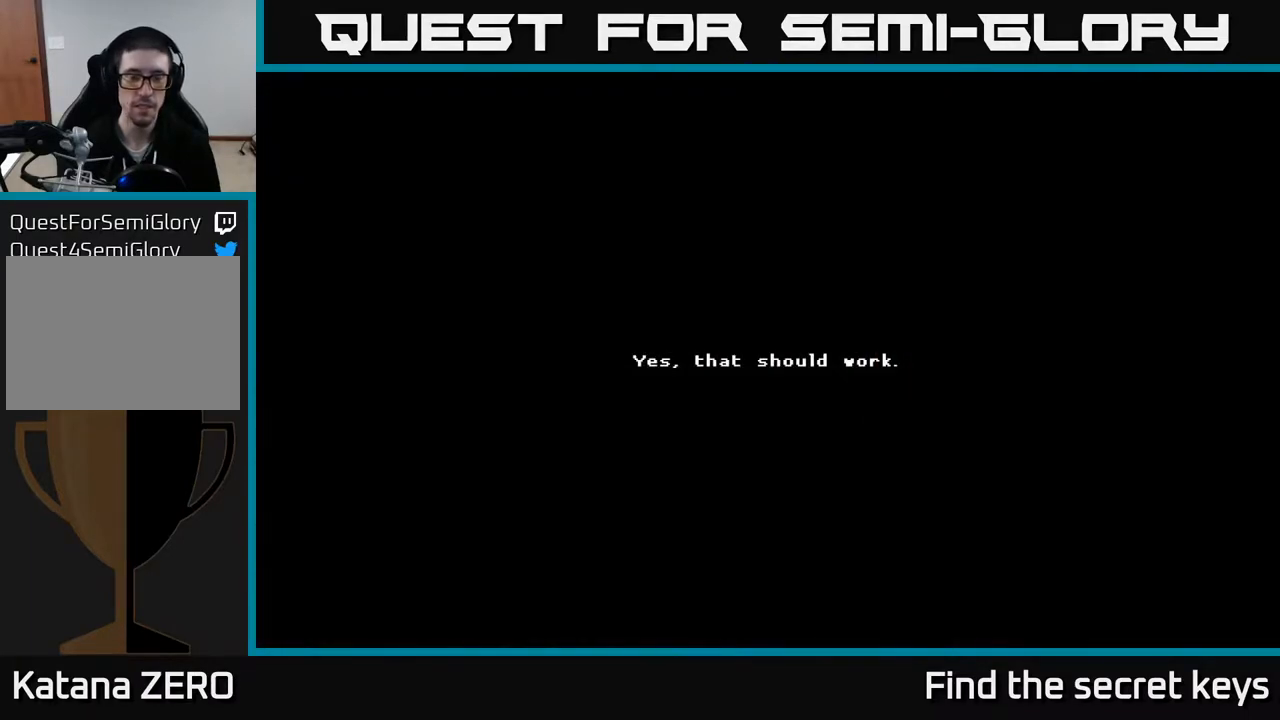
Gameplay with a controller (Xbox layout); each line is a JSON object with the inputs held at the frame after it. "events" lists button and stick changes between this image and that frame as [ms after this image, input, new state], when the widget could be followed in between.
{"buttons": [], "left_stick": "center", "right_stick": "center", "events": [[33, "Y", "up"], [133, "Y", "down"], [167, "Y", "up"], [267, "Y", "down"], [317, "Y", "up"], [417, "Y", "down"], [500, "Y", "up"]]}
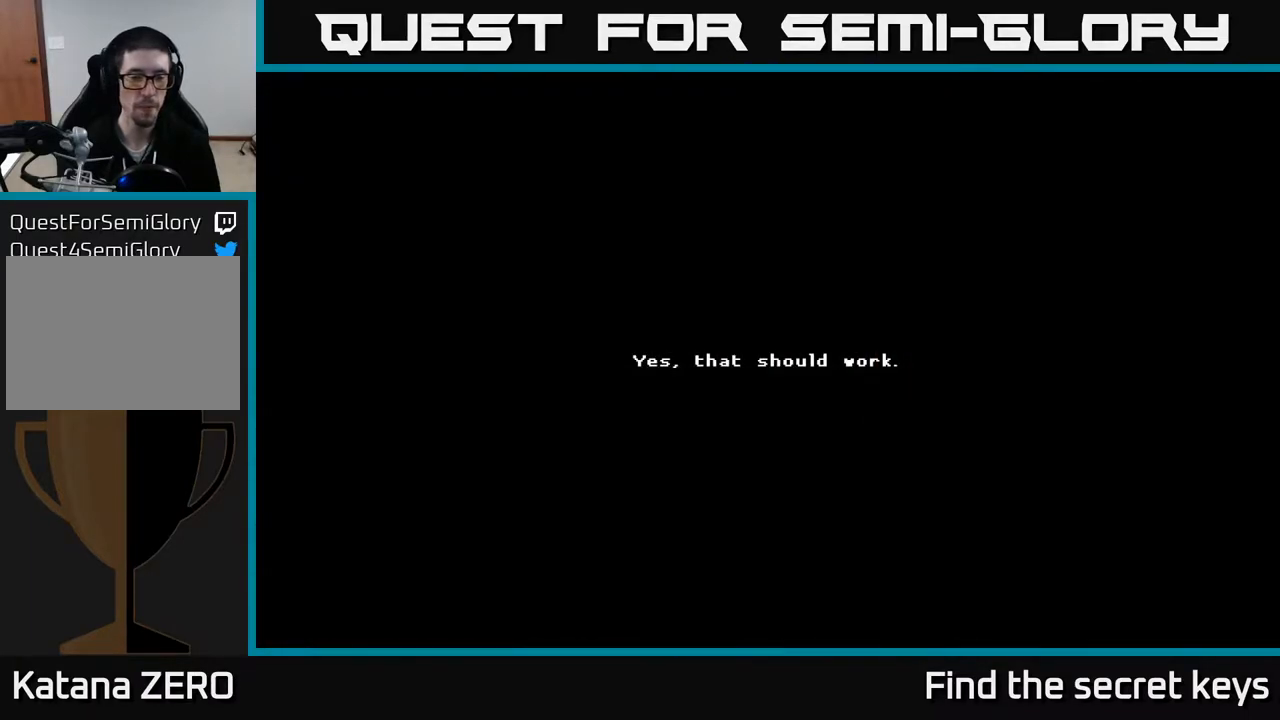
{"buttons": ["Y"], "left_stick": "center", "right_stick": "center", "events": [[467, "Y", "down"]]}
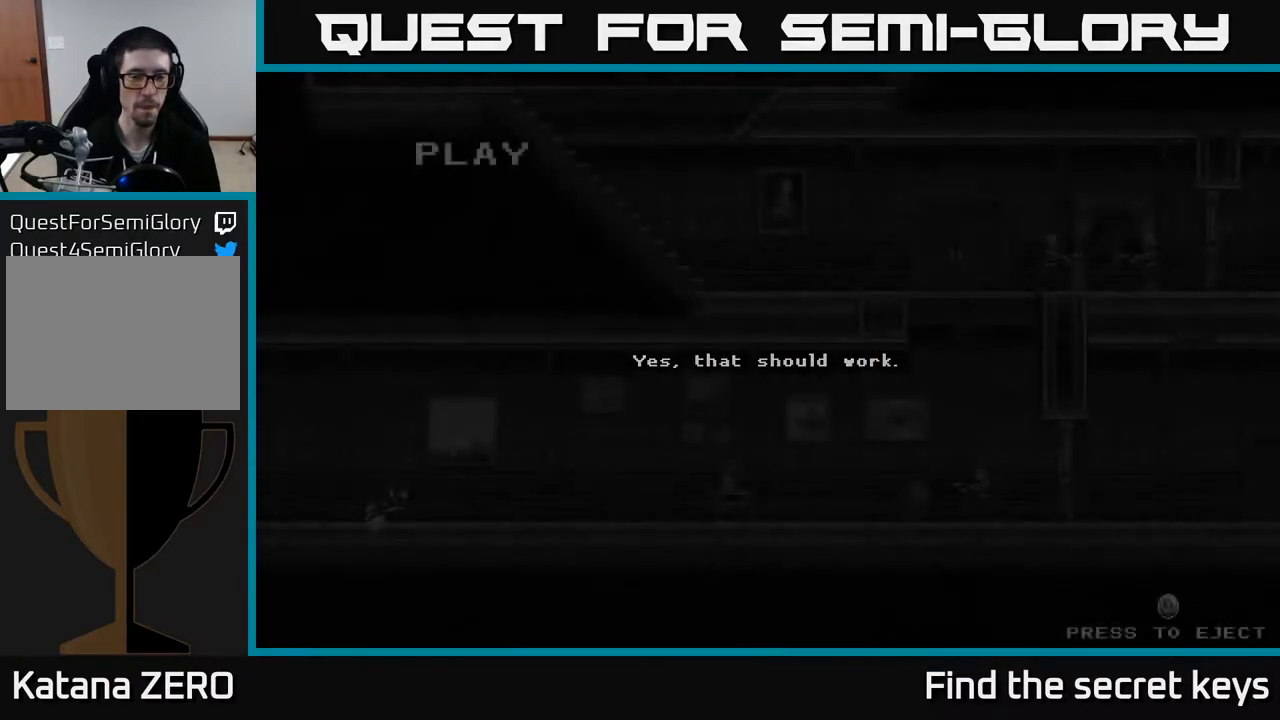
{"buttons": [], "left_stick": "center", "right_stick": "center", "events": [[17, "Y", "up"]]}
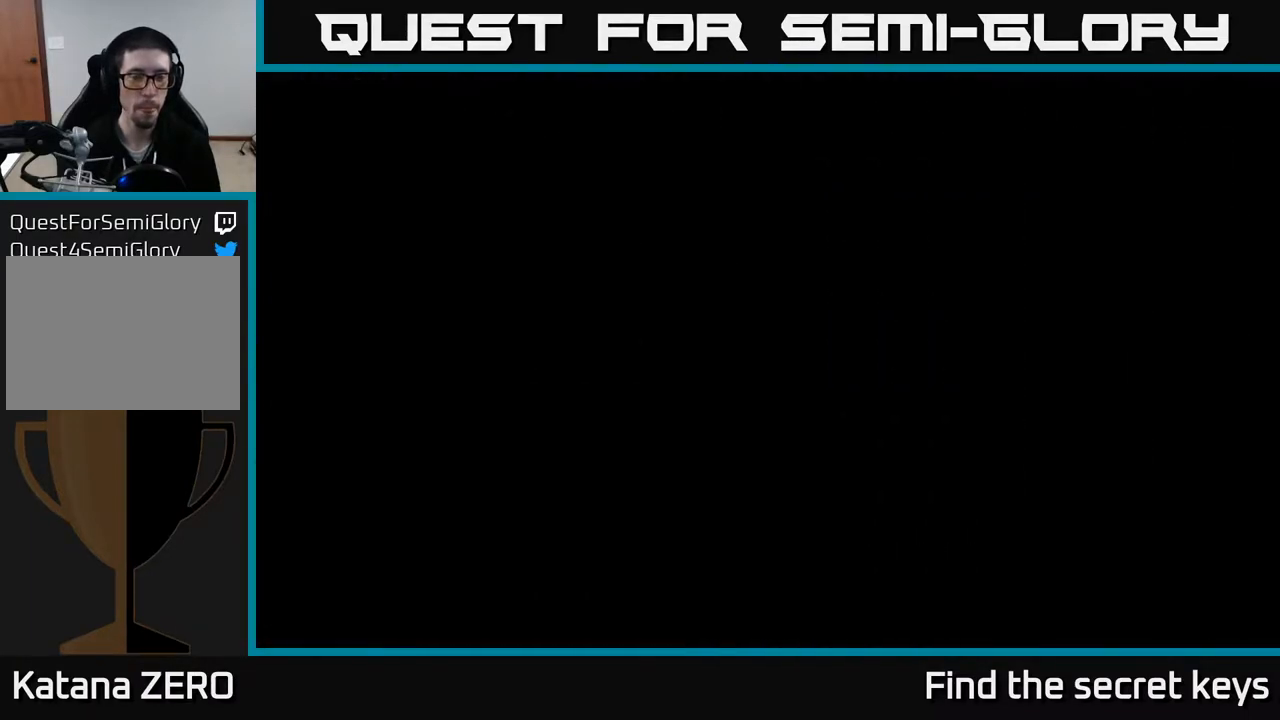
{"buttons": [], "left_stick": "center", "right_stick": "center", "events": []}
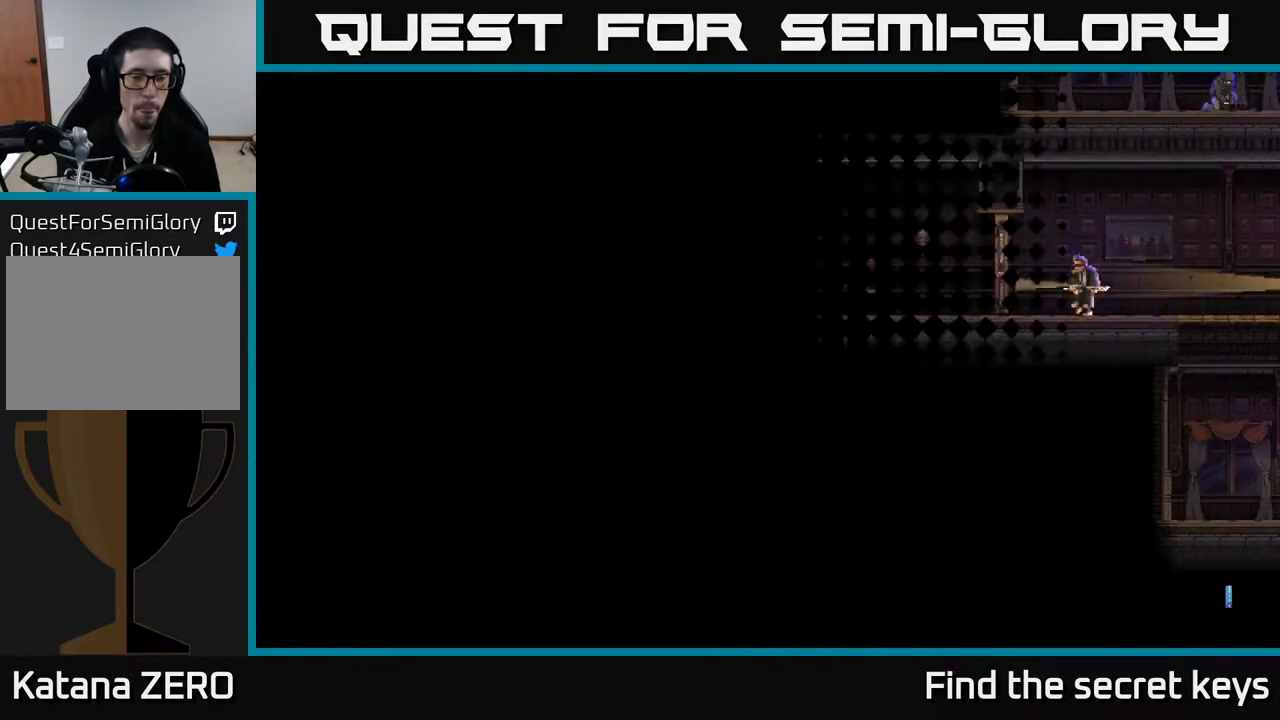
{"buttons": [], "left_stick": "center", "right_stick": "center", "events": []}
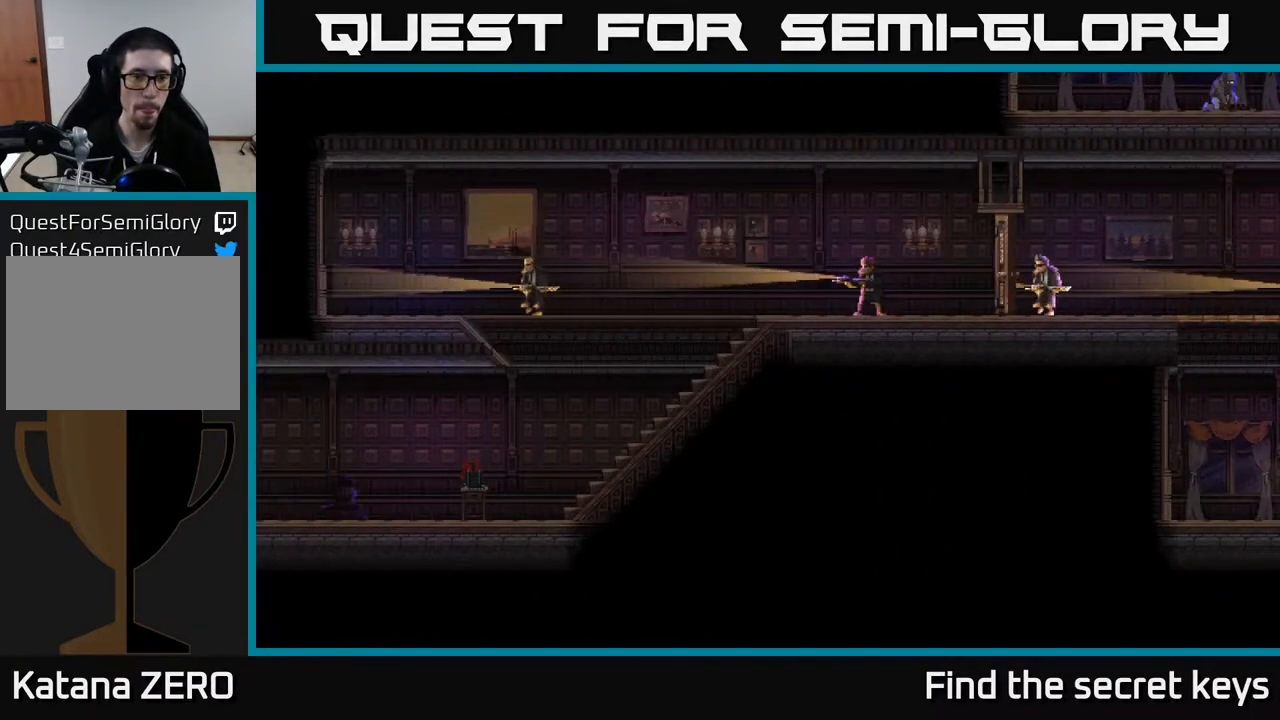
{"buttons": [], "left_stick": "right", "right_stick": "center", "events": [[167, "left_stick", "right"]]}
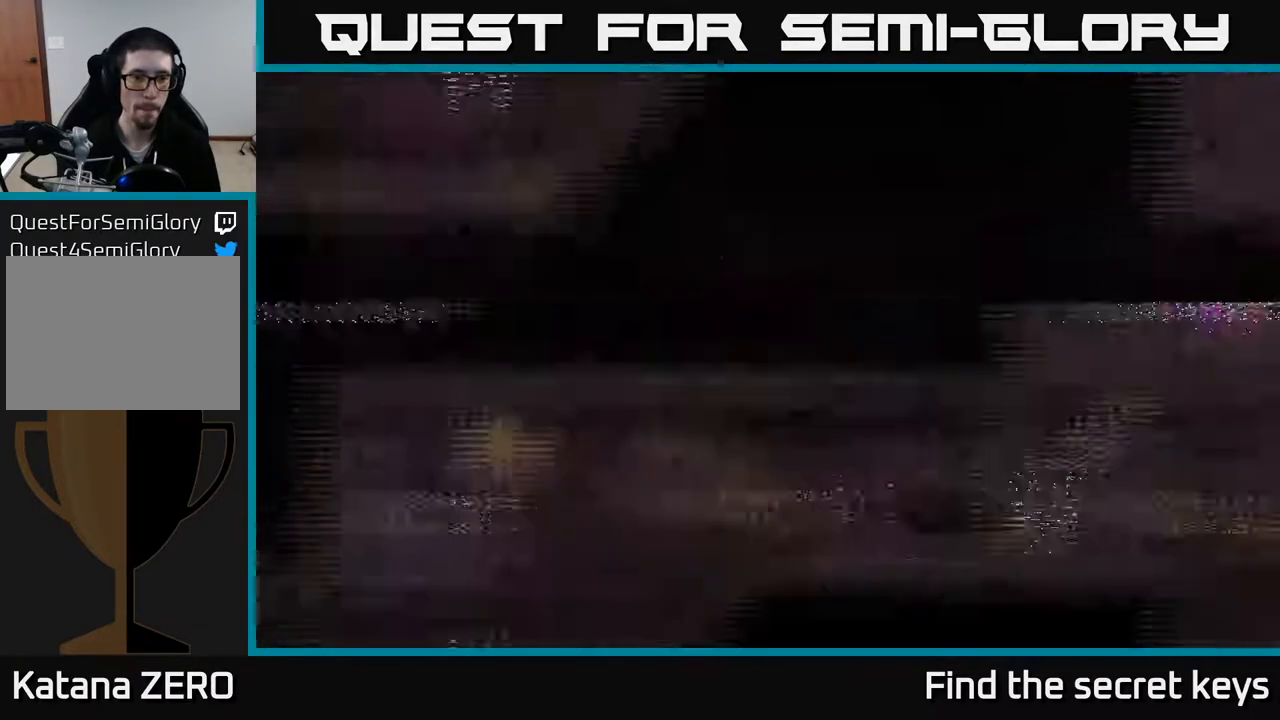
{"buttons": [], "left_stick": "right", "right_stick": "center", "events": []}
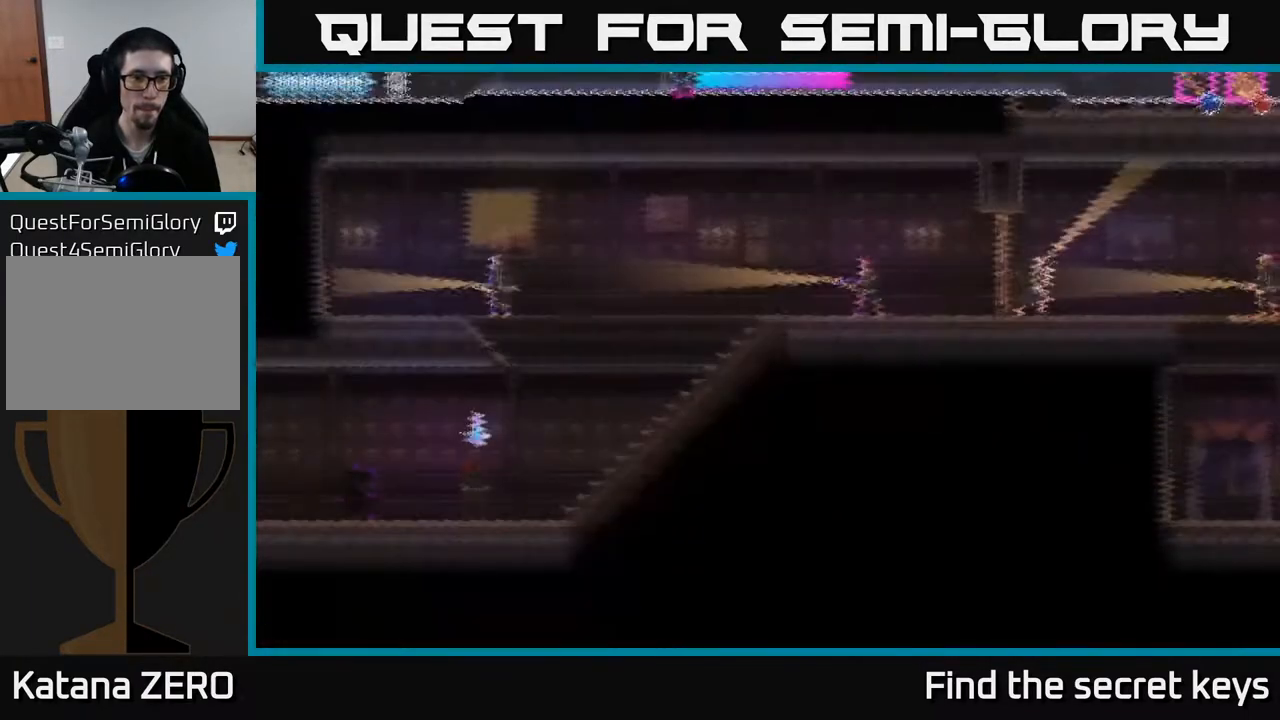
{"buttons": [], "left_stick": "right", "right_stick": "center", "events": [[167, "B", "down"], [233, "B", "up"]]}
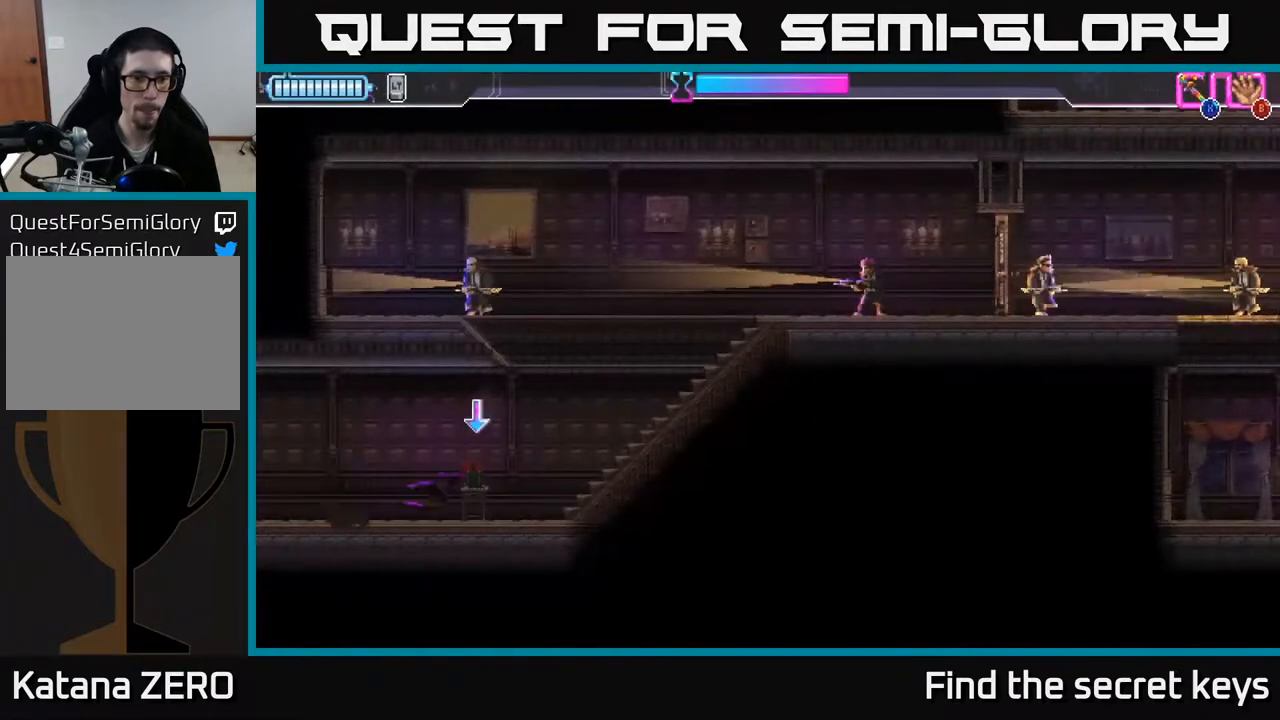
{"buttons": ["A"], "left_stick": "center", "right_stick": "center", "events": [[467, "left_stick", "center"], [500, "A", "down"]]}
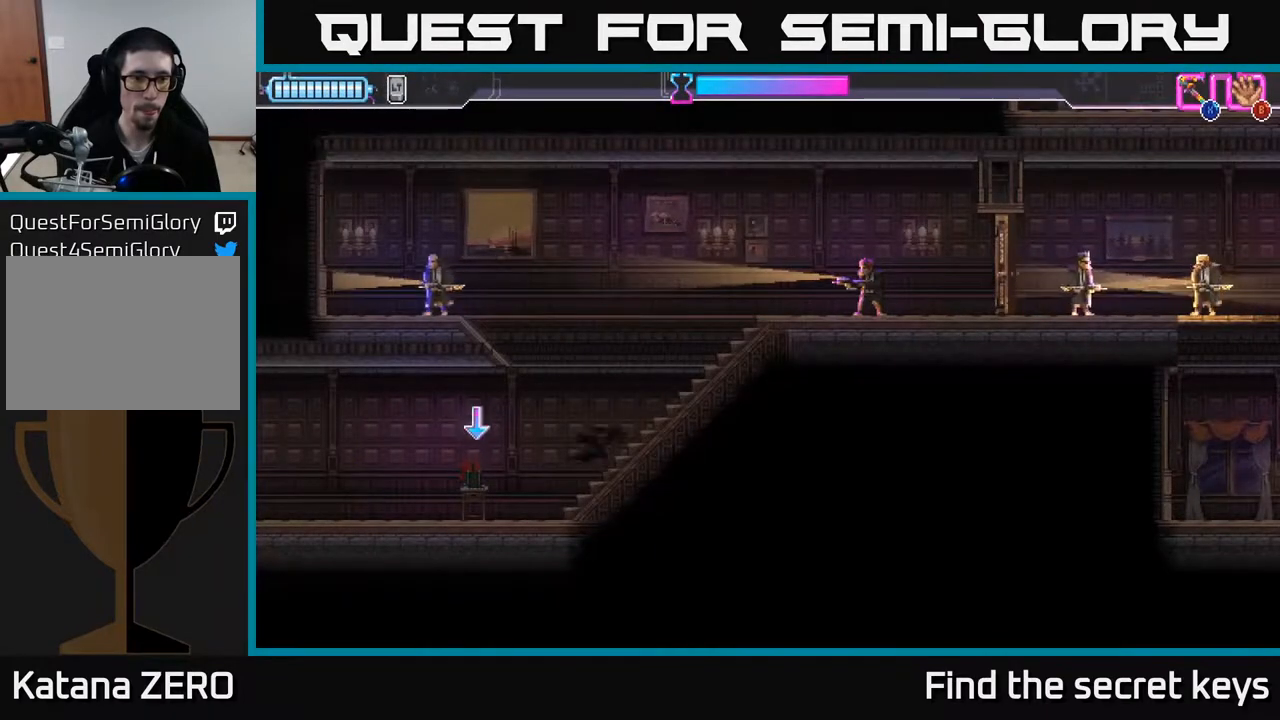
{"buttons": ["X"], "left_stick": "up-left", "right_stick": "center", "events": [[50, "left_stick", "left"], [300, "left_stick", "up-left"], [467, "A", "up"], [483, "X", "down"]]}
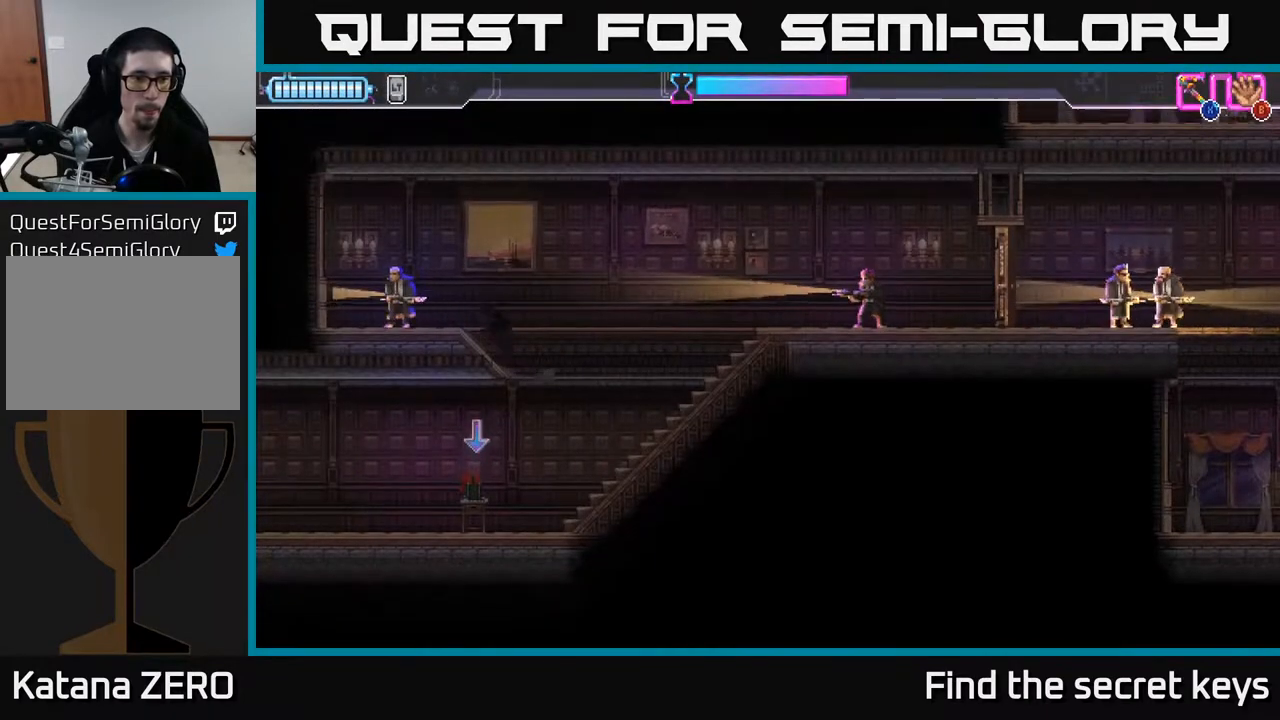
{"buttons": [], "left_stick": "up-left", "right_stick": "center", "events": [[100, "X", "up"]]}
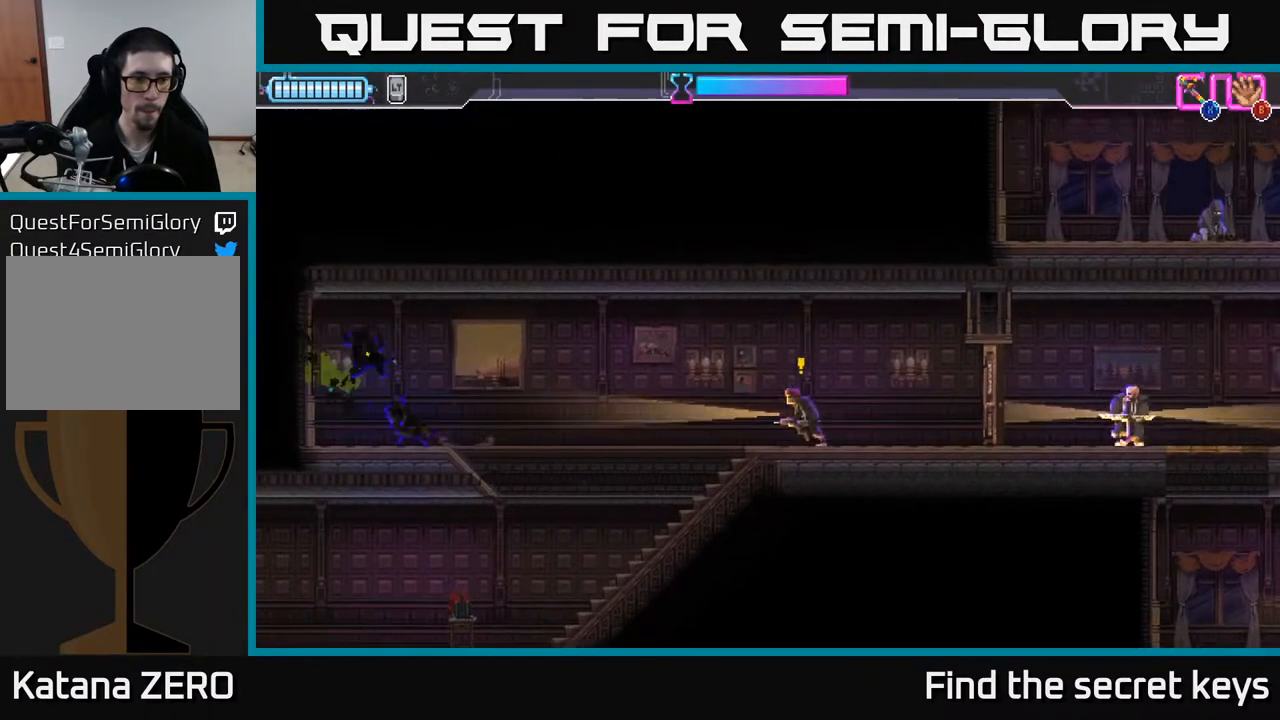
{"buttons": ["R2"], "left_stick": "right", "right_stick": "center", "events": [[50, "left_stick", "center"], [117, "left_stick", "right"], [500, "R2", "down"]]}
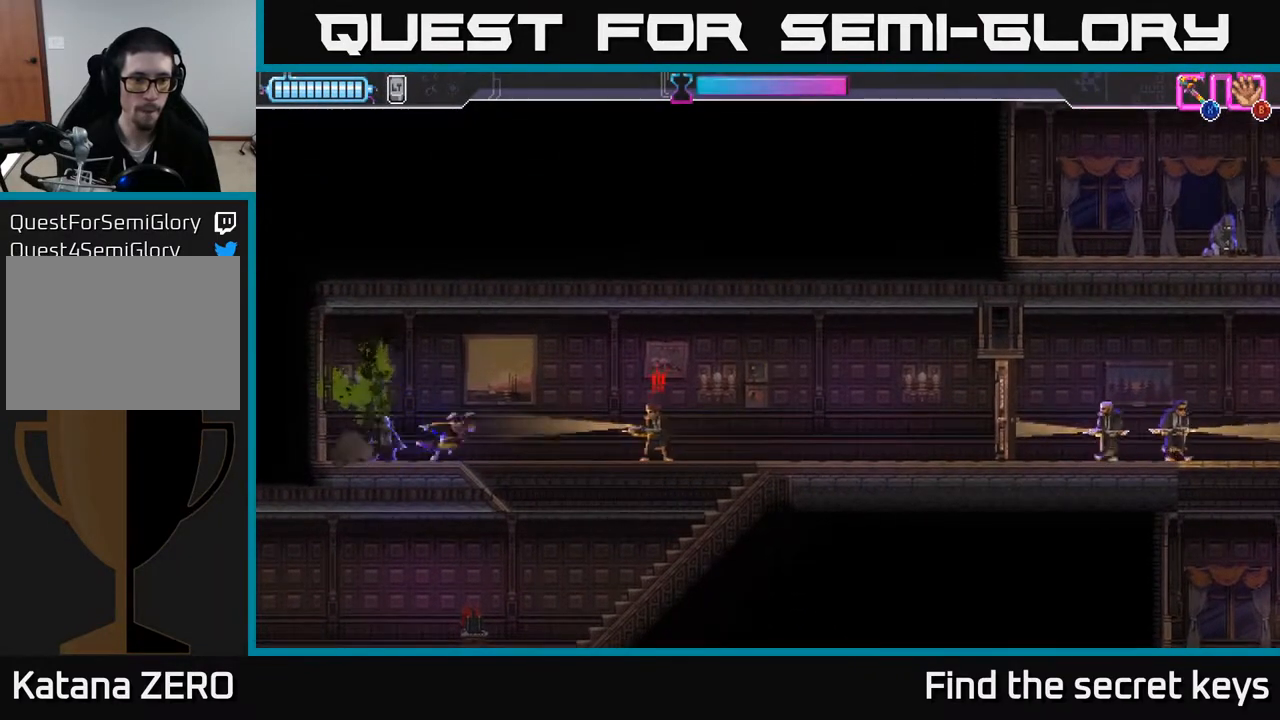
{"buttons": [], "left_stick": "right", "right_stick": "center", "events": [[250, "X", "down"], [267, "R2", "up"], [350, "X", "up"]]}
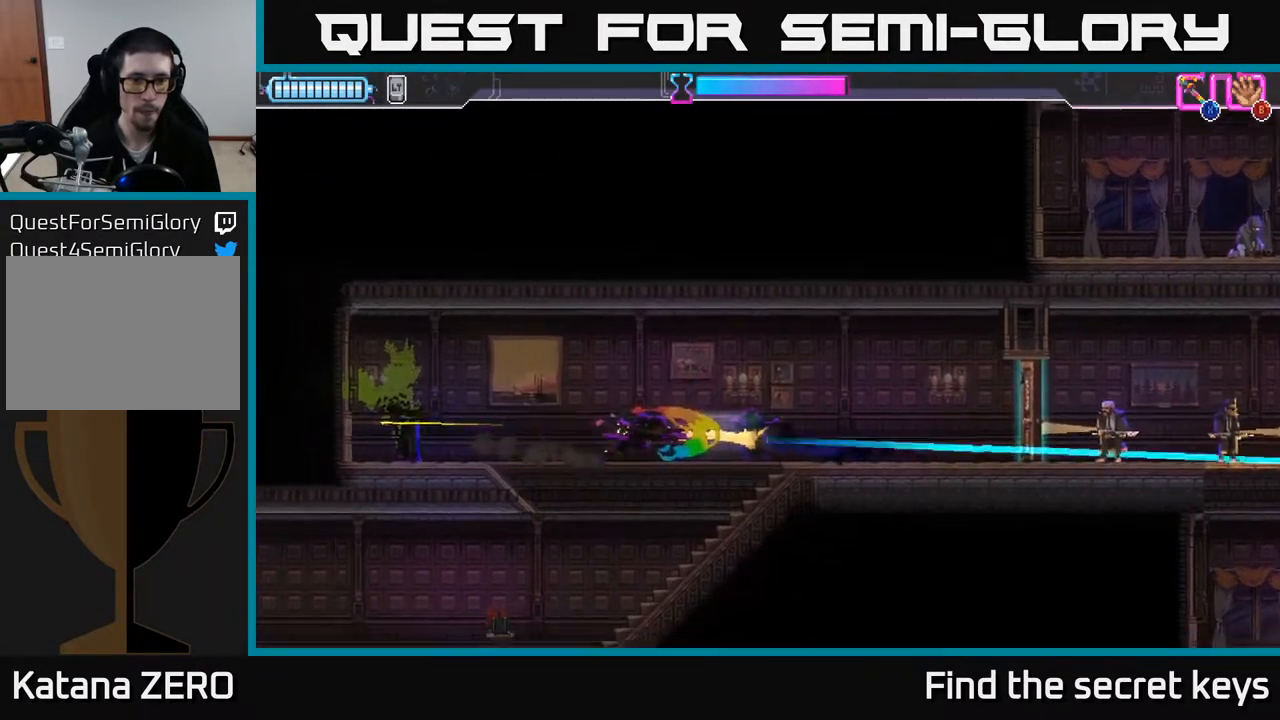
{"buttons": [], "left_stick": "right", "right_stick": "center", "events": []}
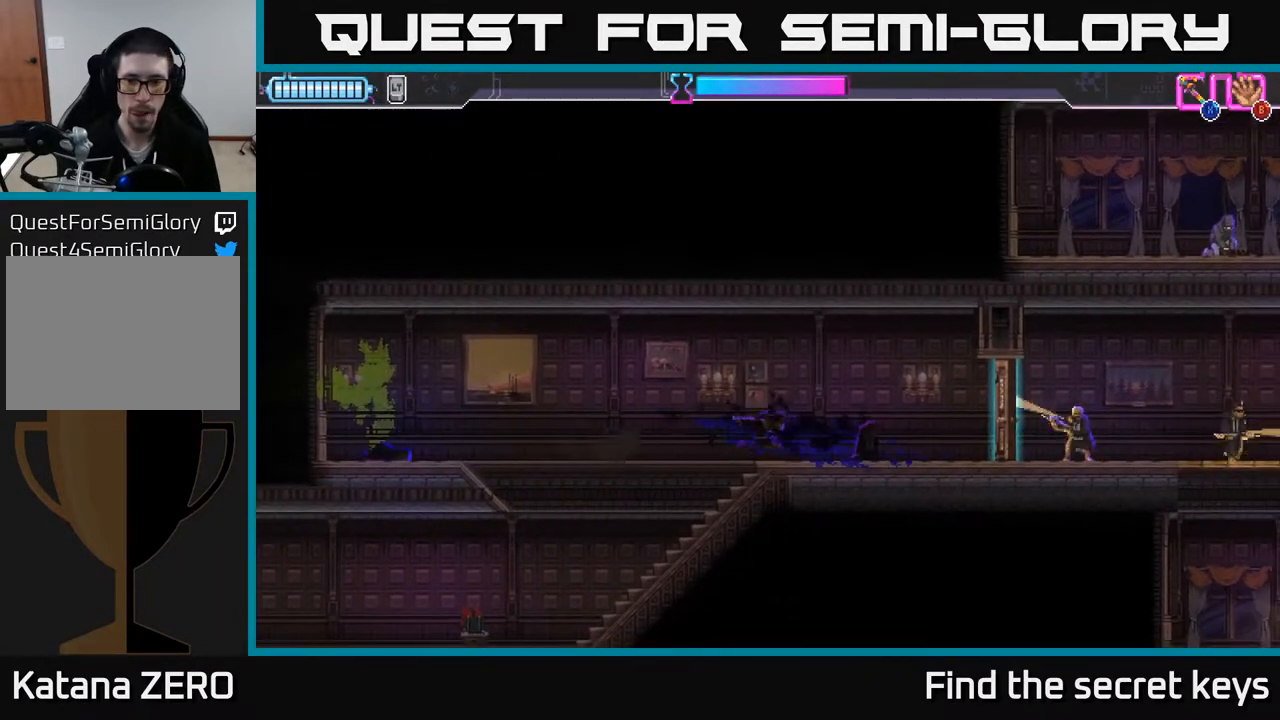
{"buttons": [], "left_stick": "right", "right_stick": "center", "events": []}
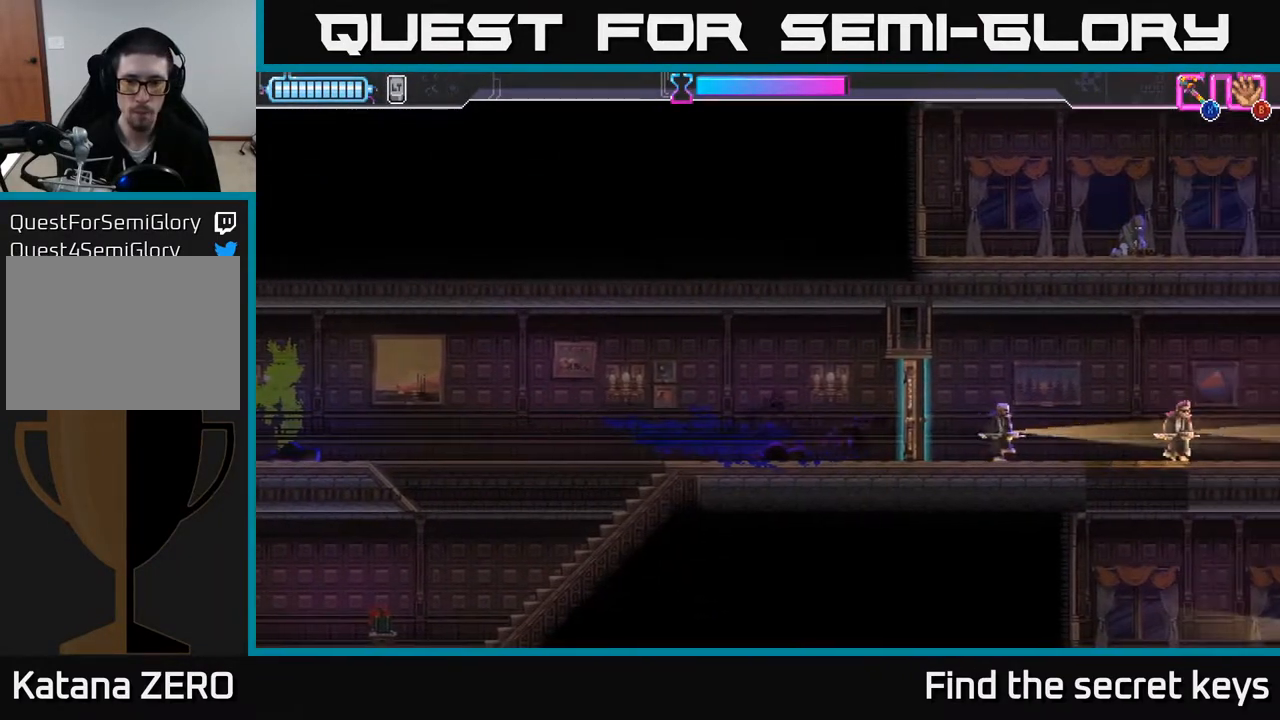
{"buttons": [], "left_stick": "right", "right_stick": "center", "events": [[17, "X", "down"], [200, "X", "up"], [367, "X", "down"], [483, "X", "up"]]}
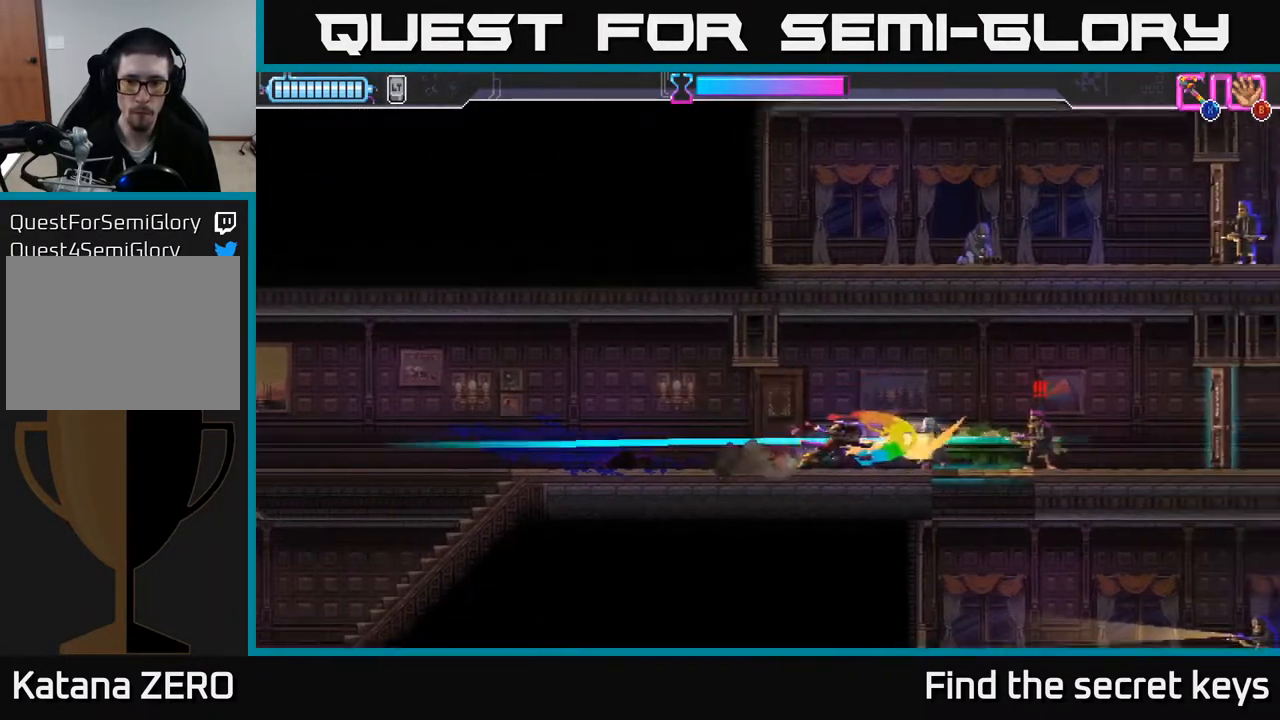
{"buttons": ["X"], "left_stick": "right", "right_stick": "center", "events": [[217, "R2", "down"], [317, "R2", "up"], [367, "R2", "down"], [433, "X", "down"], [467, "R2", "up"]]}
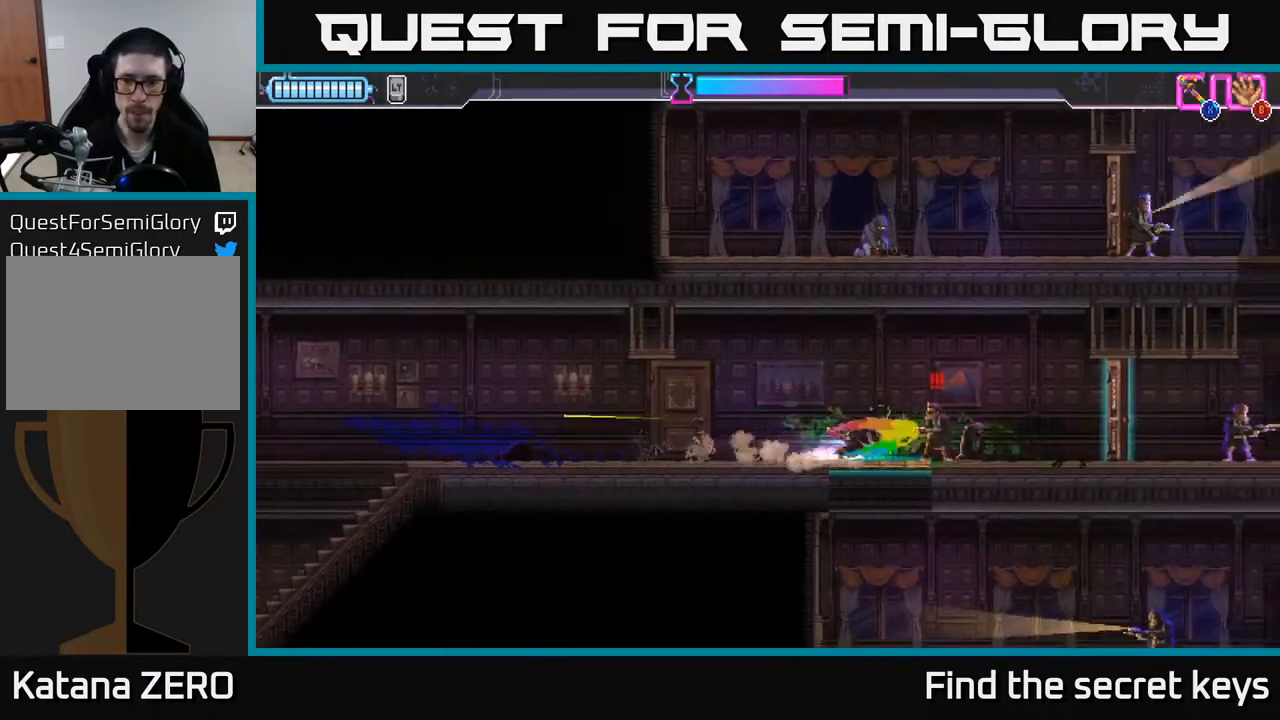
{"buttons": [], "left_stick": "right", "right_stick": "center", "events": [[33, "X", "up"]]}
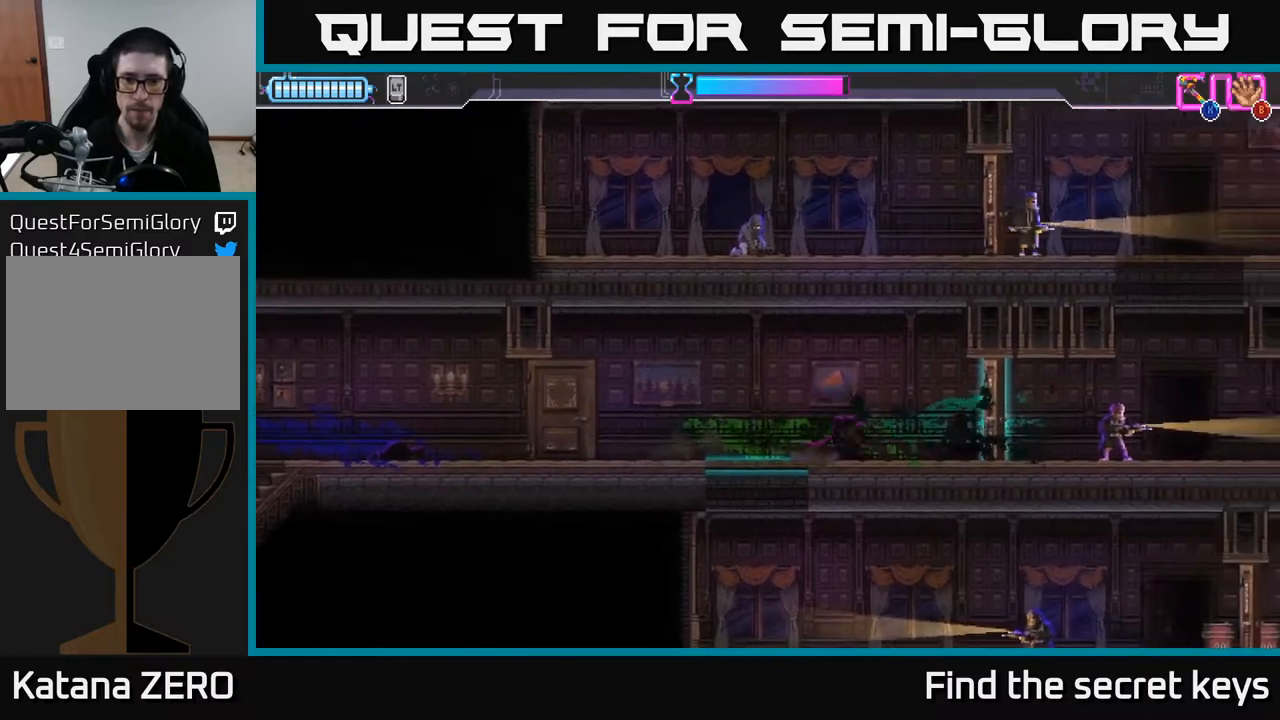
{"buttons": [], "left_stick": "right", "right_stick": "center", "events": [[183, "X", "down"], [283, "X", "up"]]}
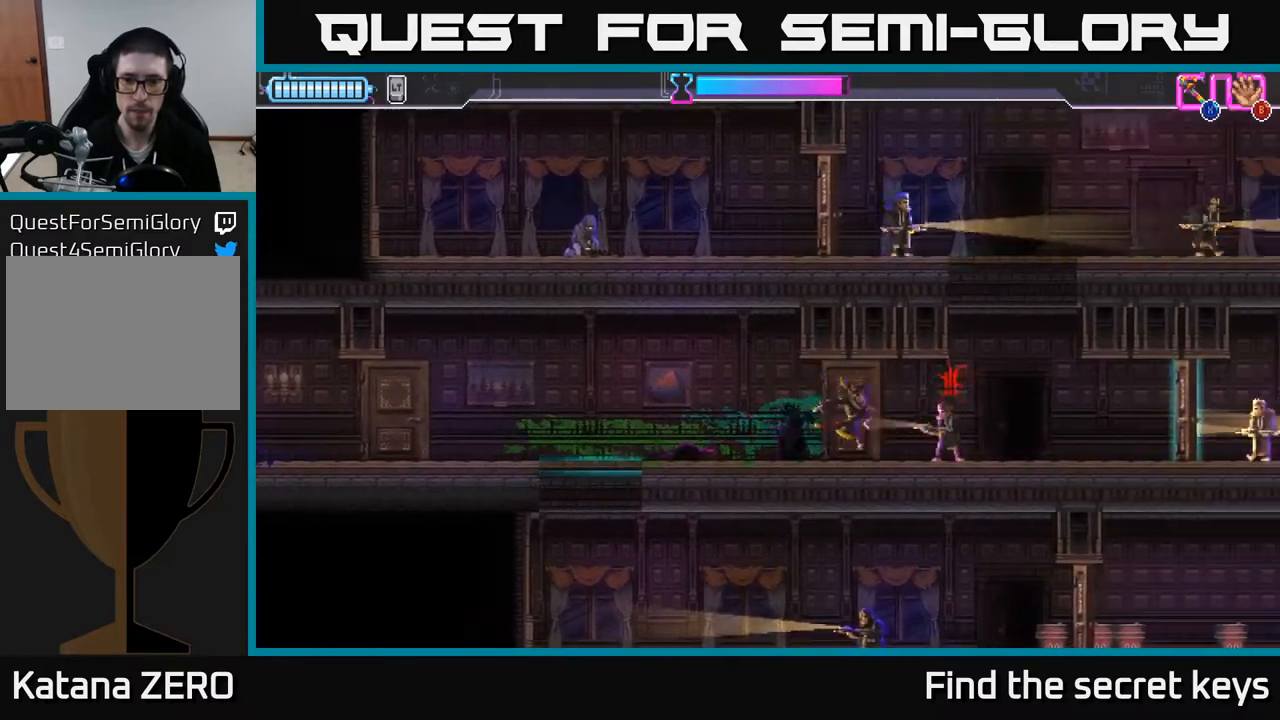
{"buttons": [], "left_stick": "right", "right_stick": "center", "events": [[50, "X", "down"], [117, "X", "up"]]}
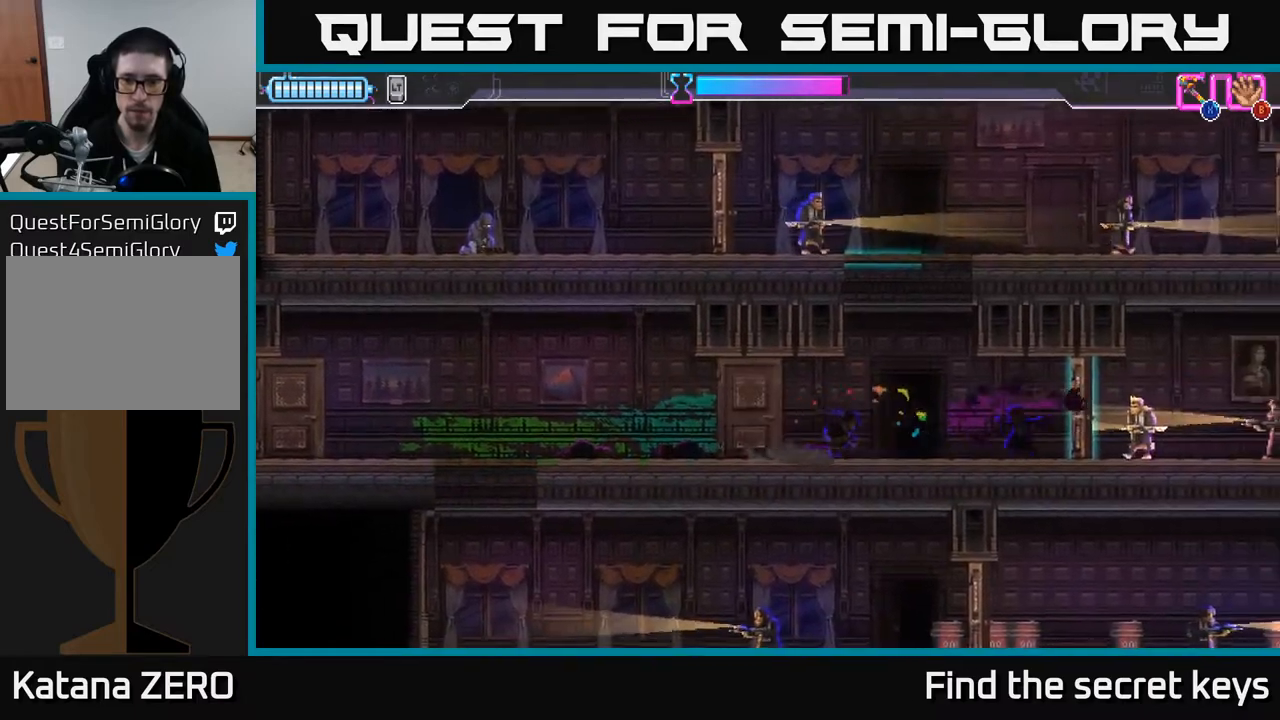
{"buttons": ["X"], "left_stick": "right", "right_stick": "center", "events": [[500, "X", "down"]]}
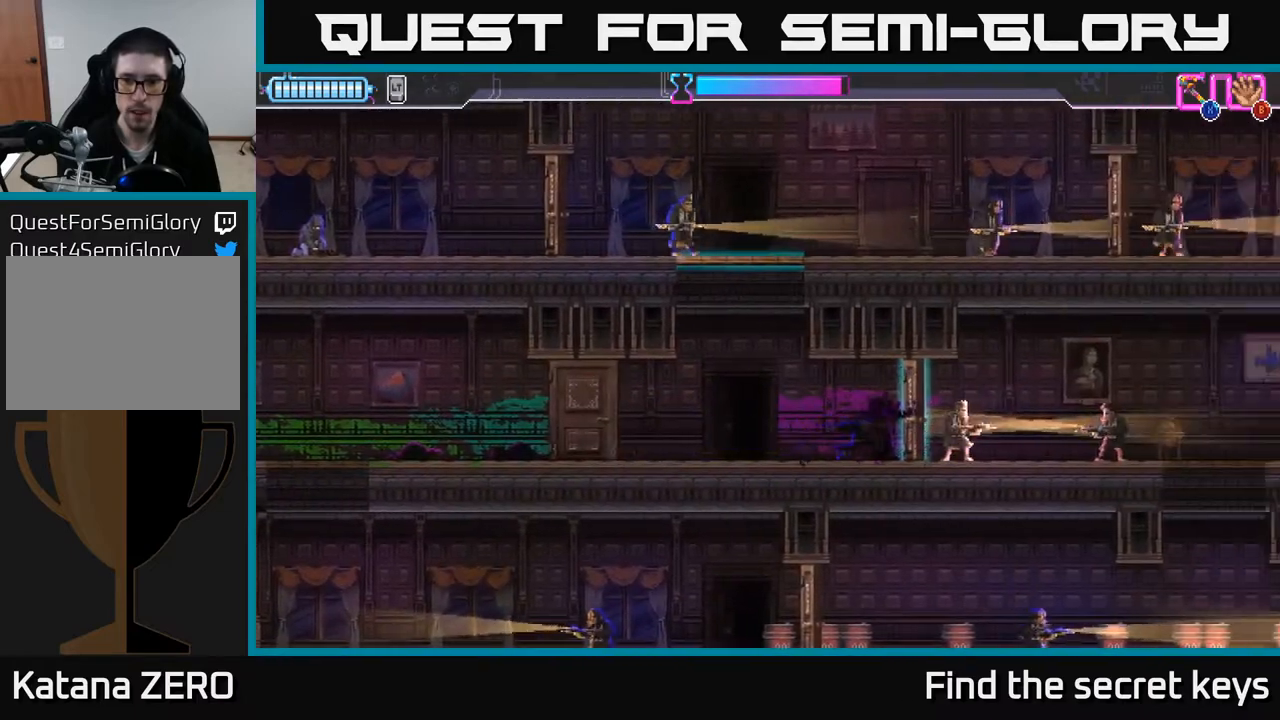
{"buttons": ["R2"], "left_stick": "right", "right_stick": "center", "events": [[150, "X", "up"], [400, "R2", "down"]]}
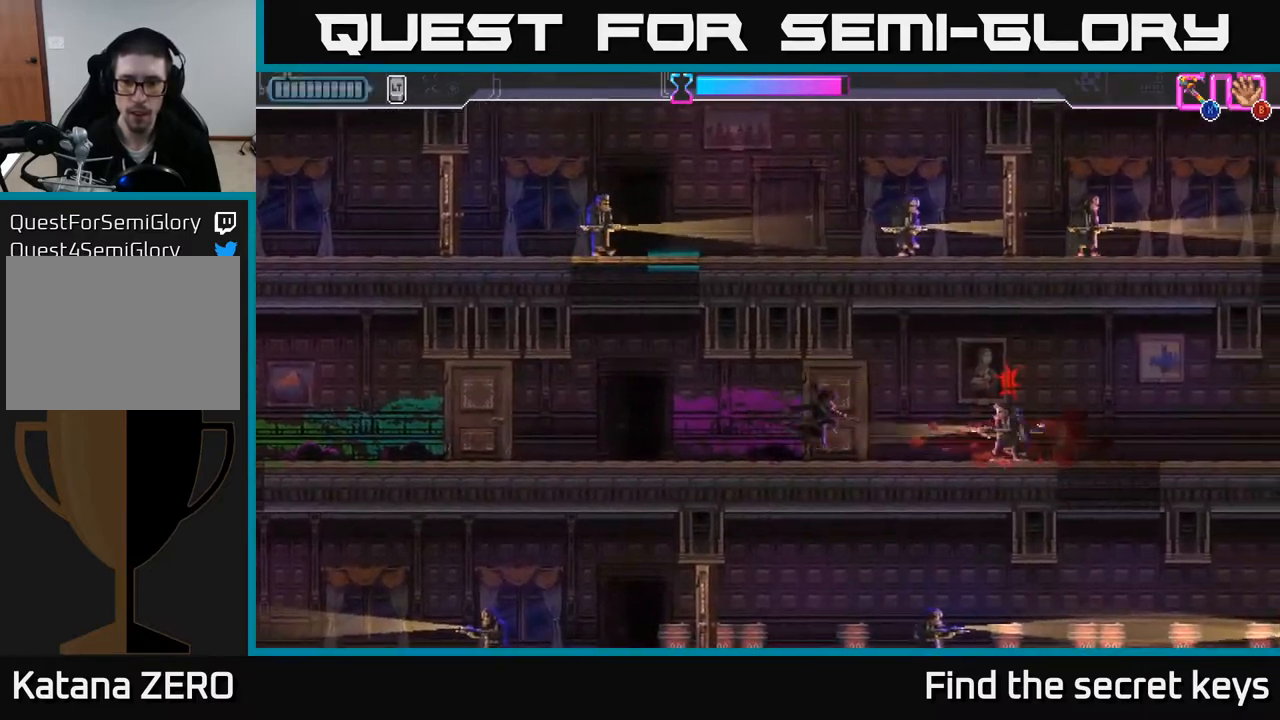
{"buttons": [], "left_stick": "right", "right_stick": "center", "events": [[217, "R2", "up"], [233, "X", "down"], [250, "R2", "down"], [300, "X", "up"], [367, "R2", "up"], [383, "X", "down"], [450, "X", "up"]]}
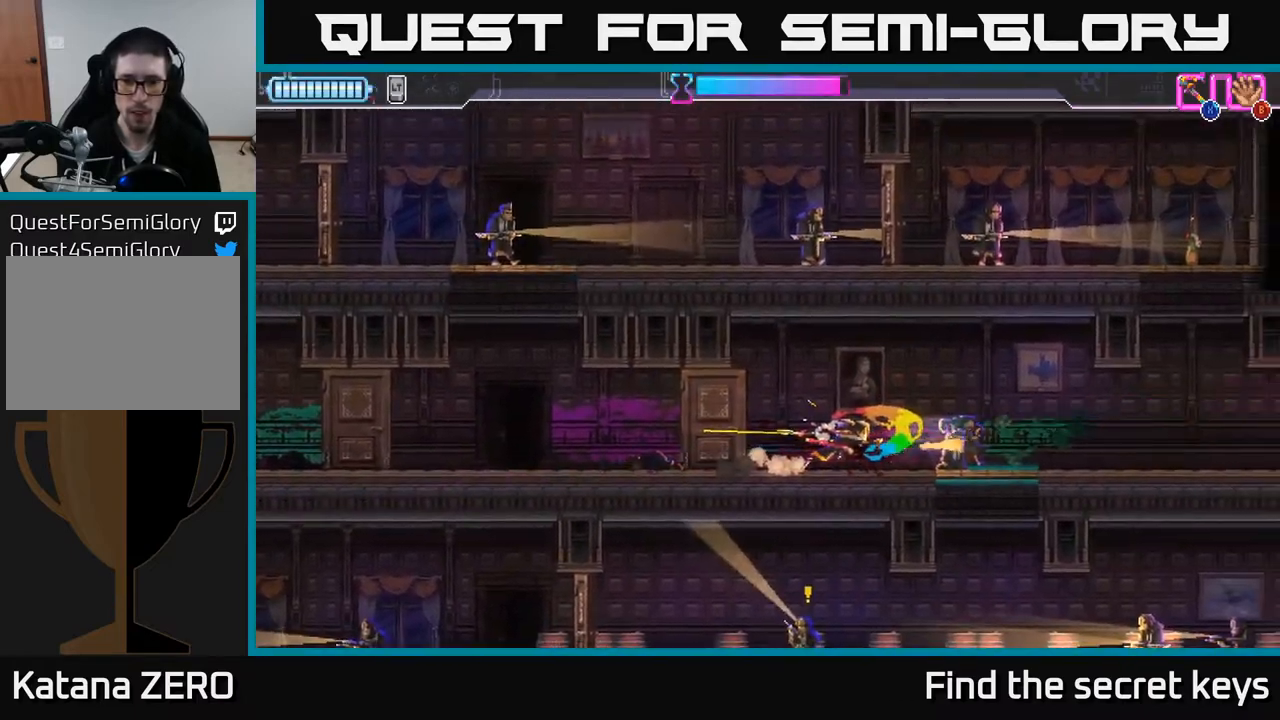
{"buttons": ["X"], "left_stick": "down", "right_stick": "center", "events": [[400, "left_stick", "down"], [450, "X", "down"]]}
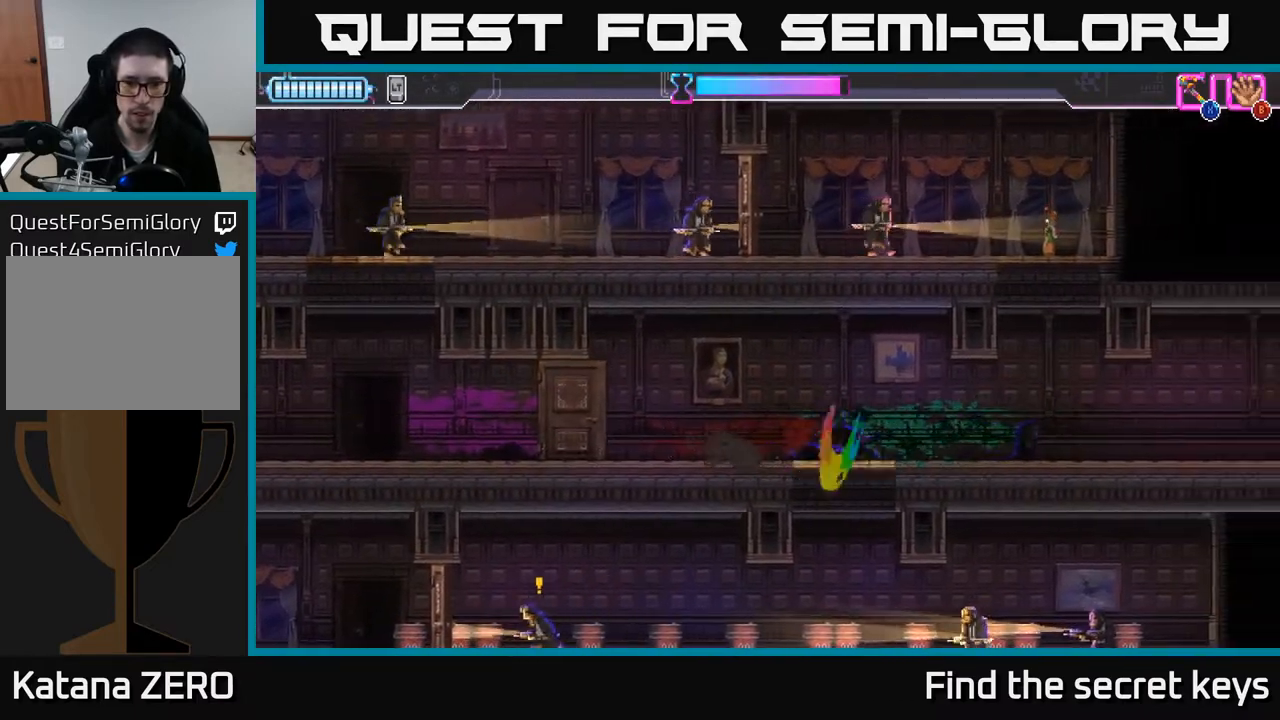
{"buttons": [], "left_stick": "right", "right_stick": "center", "events": [[17, "X", "up"], [300, "left_stick", "right"], [367, "X", "down"], [433, "X", "up"]]}
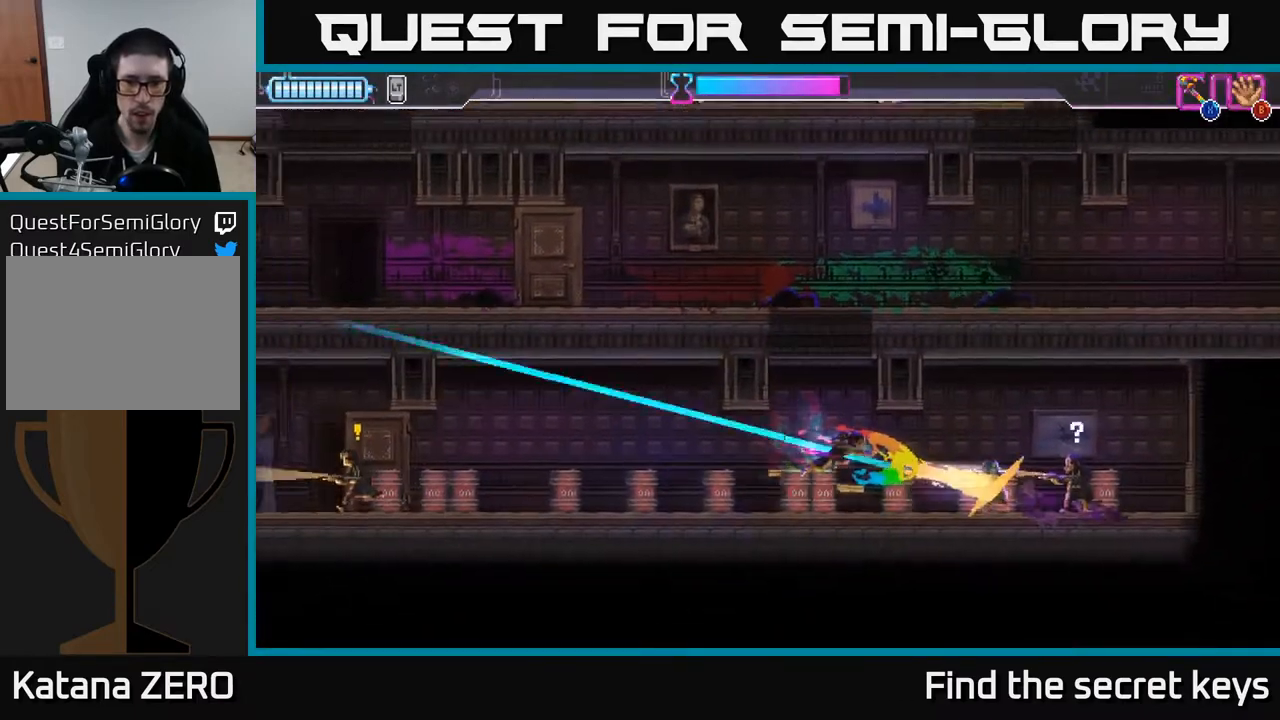
{"buttons": ["R2"], "left_stick": "right", "right_stick": "center", "events": [[67, "X", "down"], [150, "X", "up"], [417, "R2", "down"]]}
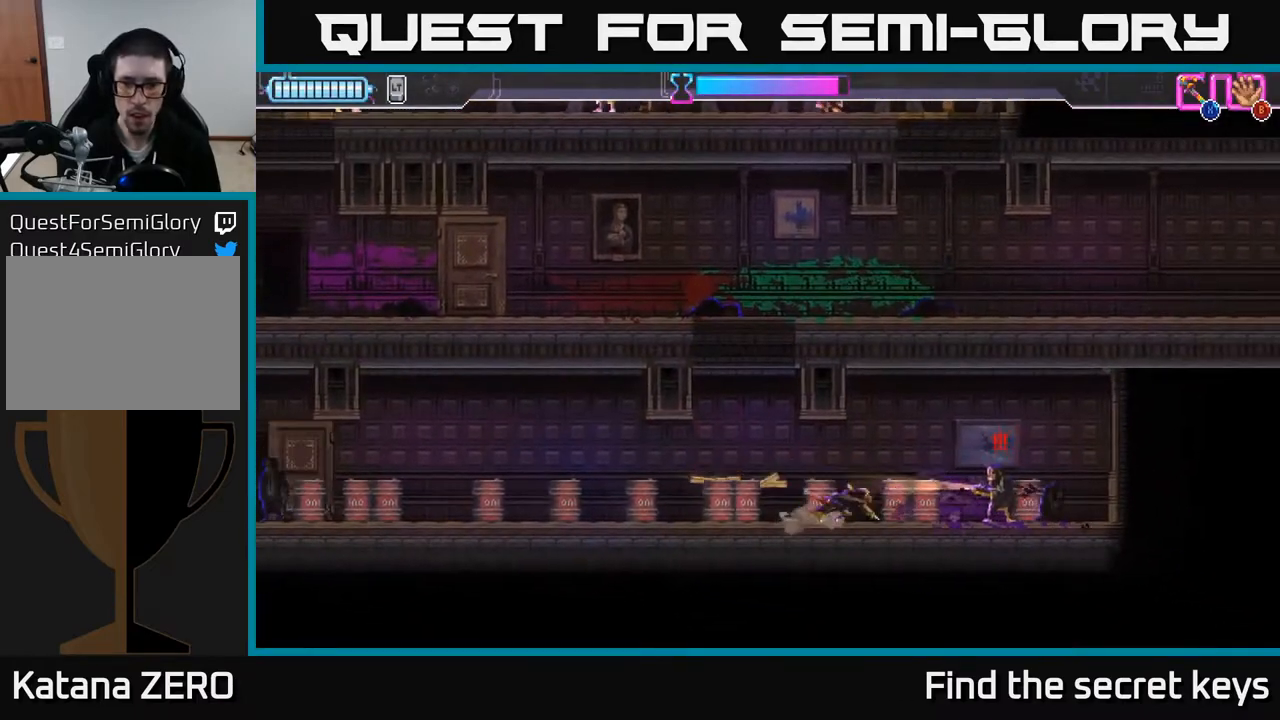
{"buttons": [], "left_stick": "right", "right_stick": "center", "events": [[50, "X", "down"], [67, "R2", "up"], [133, "X", "up"]]}
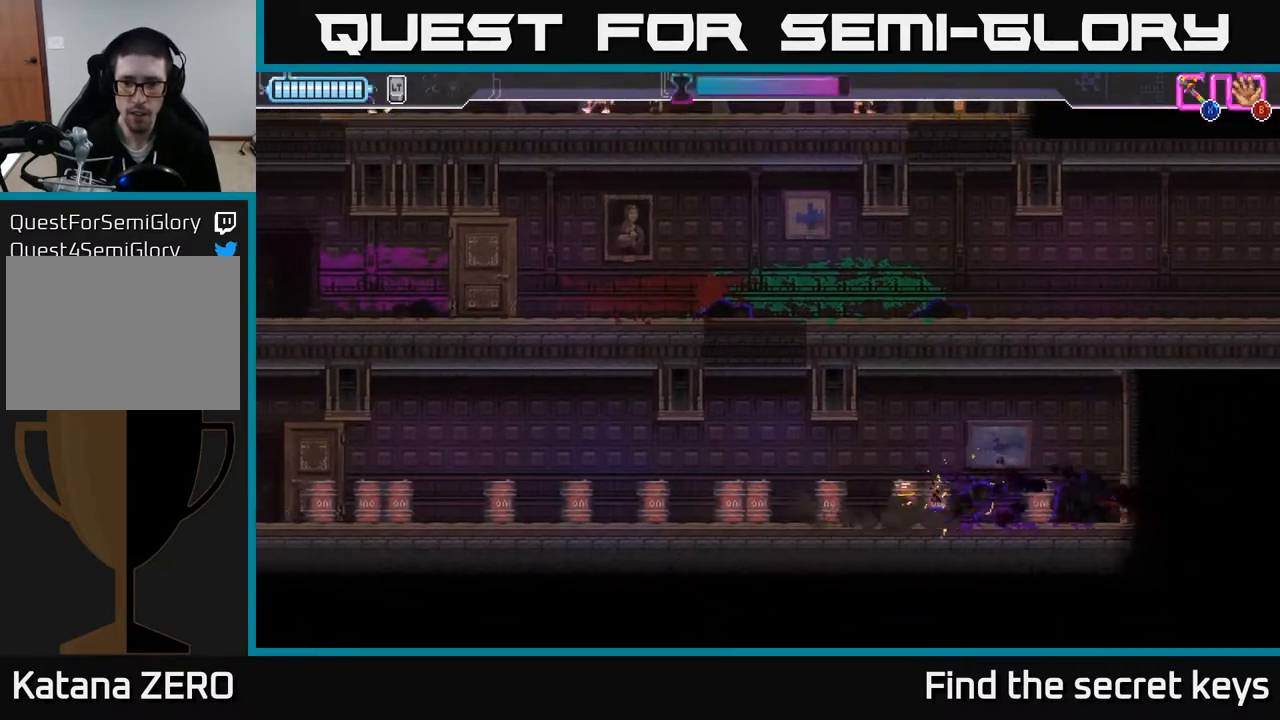
{"buttons": [], "left_stick": "left", "right_stick": "center", "events": [[83, "left_stick", "up"], [150, "left_stick", "left"]]}
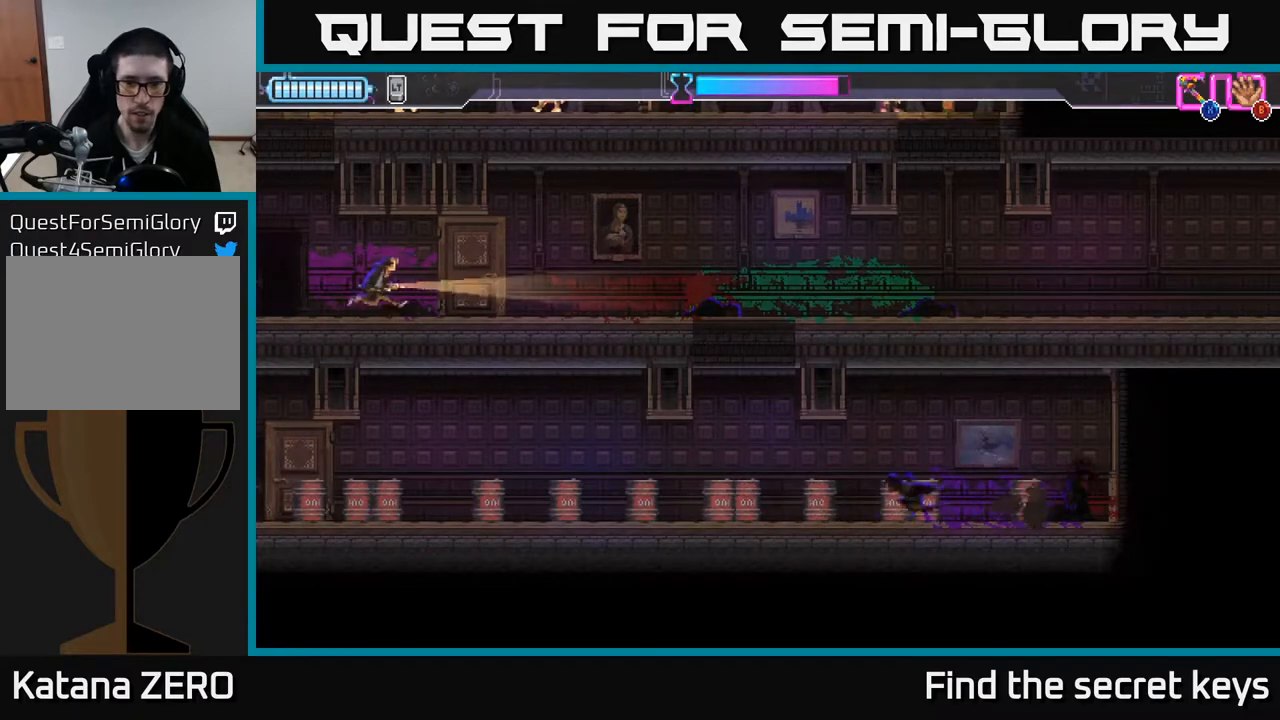
{"buttons": [], "left_stick": "center", "right_stick": "center", "events": [[400, "left_stick", "center"]]}